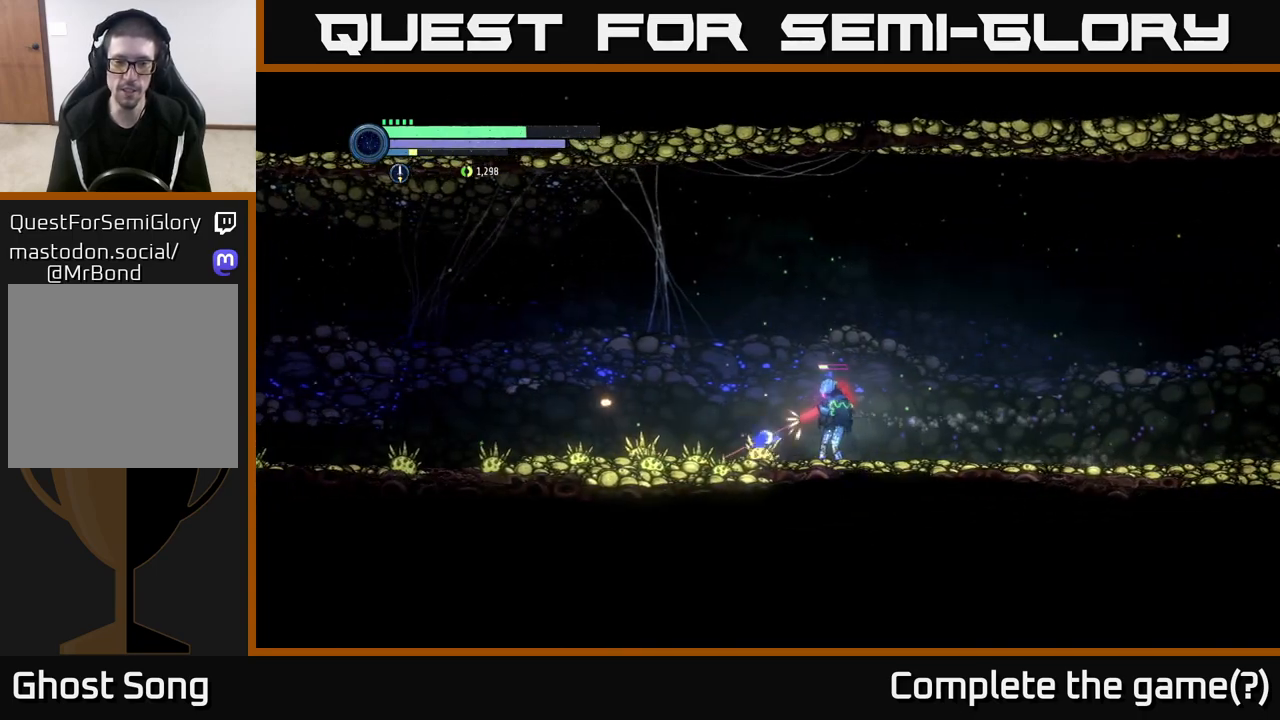
Gameplay with a controller (Xbox layout); each line is a JSON object with the inputs held at the frame after it. "events" lists button and stick changes between this image and that frame as [ms after this image, input, new state], when the widget could be followed in between.
{"buttons": ["L2"], "left_stick": "left", "right_stick": "center", "events": [[67, "X", "up"], [117, "left_stick", "down-left"], [167, "X", "down"], [250, "X", "up"], [350, "X", "down"], [417, "X", "up"], [433, "left_stick", "left"]]}
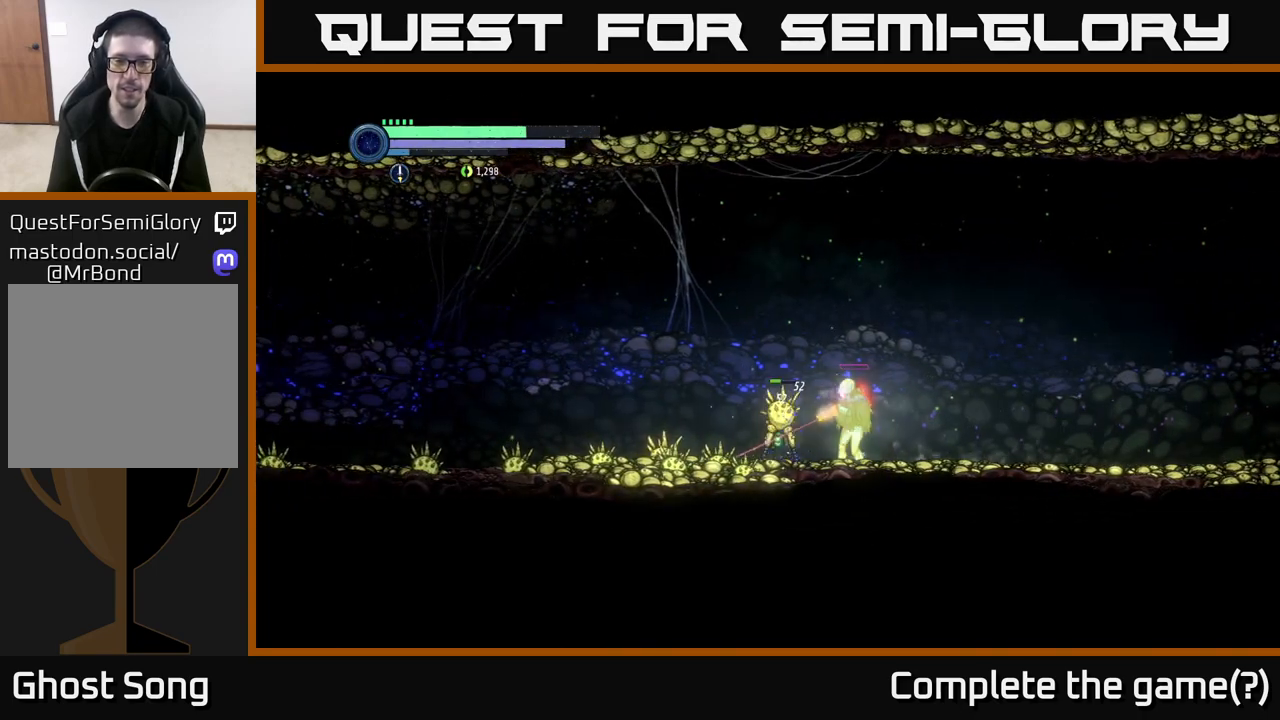
{"buttons": ["L2"], "left_stick": "left", "right_stick": "center", "events": [[33, "X", "down"], [150, "X", "up"], [267, "X", "down"], [367, "X", "up"]]}
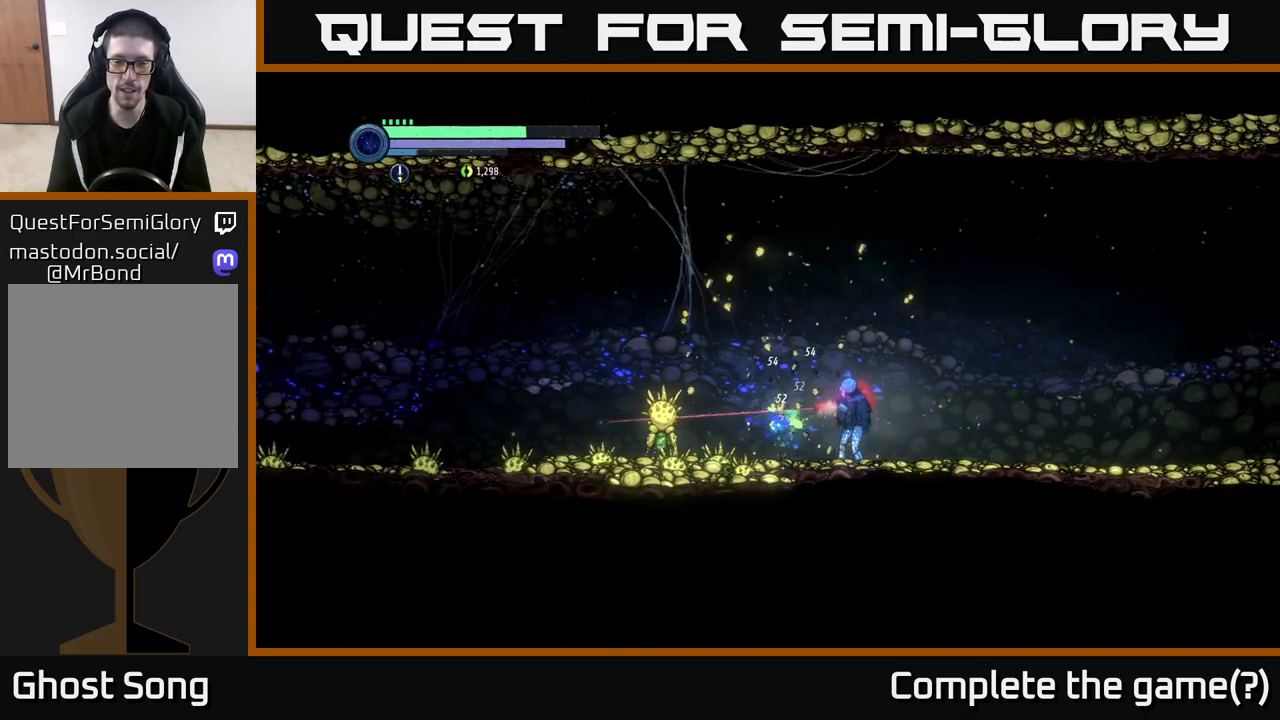
{"buttons": ["B"], "left_stick": "left", "right_stick": "center", "events": [[33, "L2", "up"], [150, "X", "down"], [217, "X", "up"], [467, "B", "down"]]}
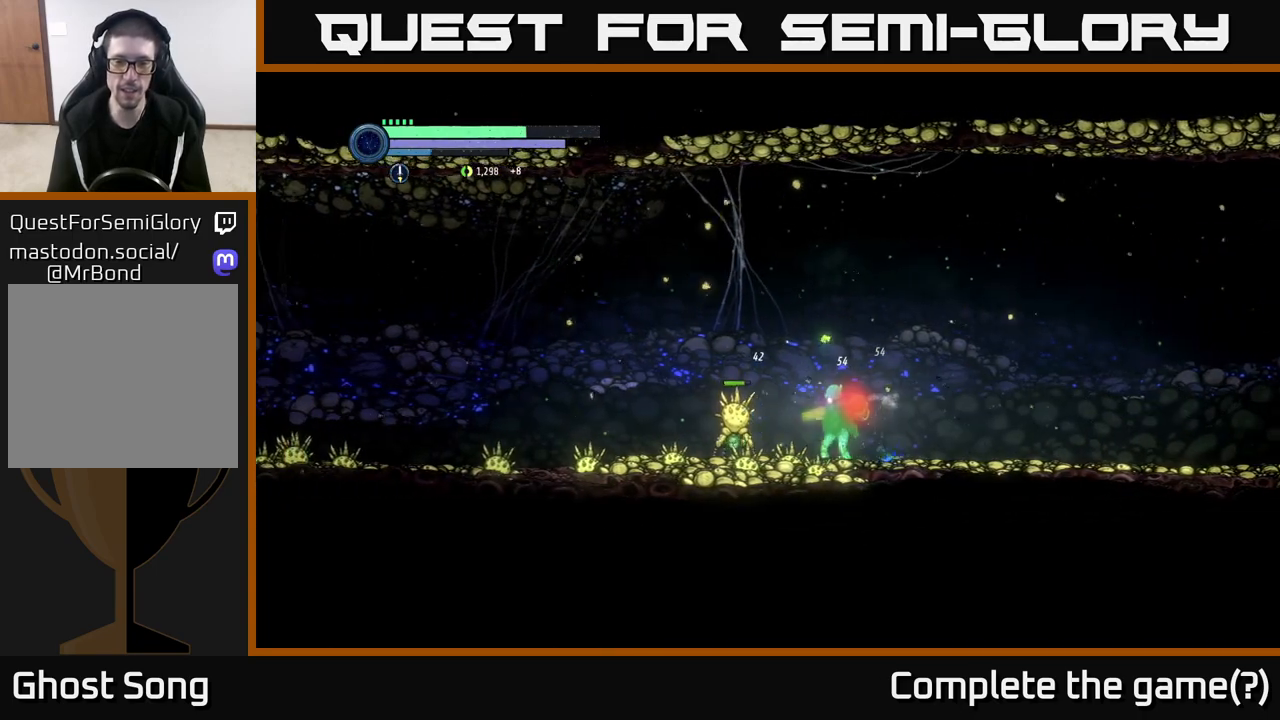
{"buttons": [], "left_stick": "center", "right_stick": "center", "events": [[33, "B", "up"], [33, "left_stick", "center"]]}
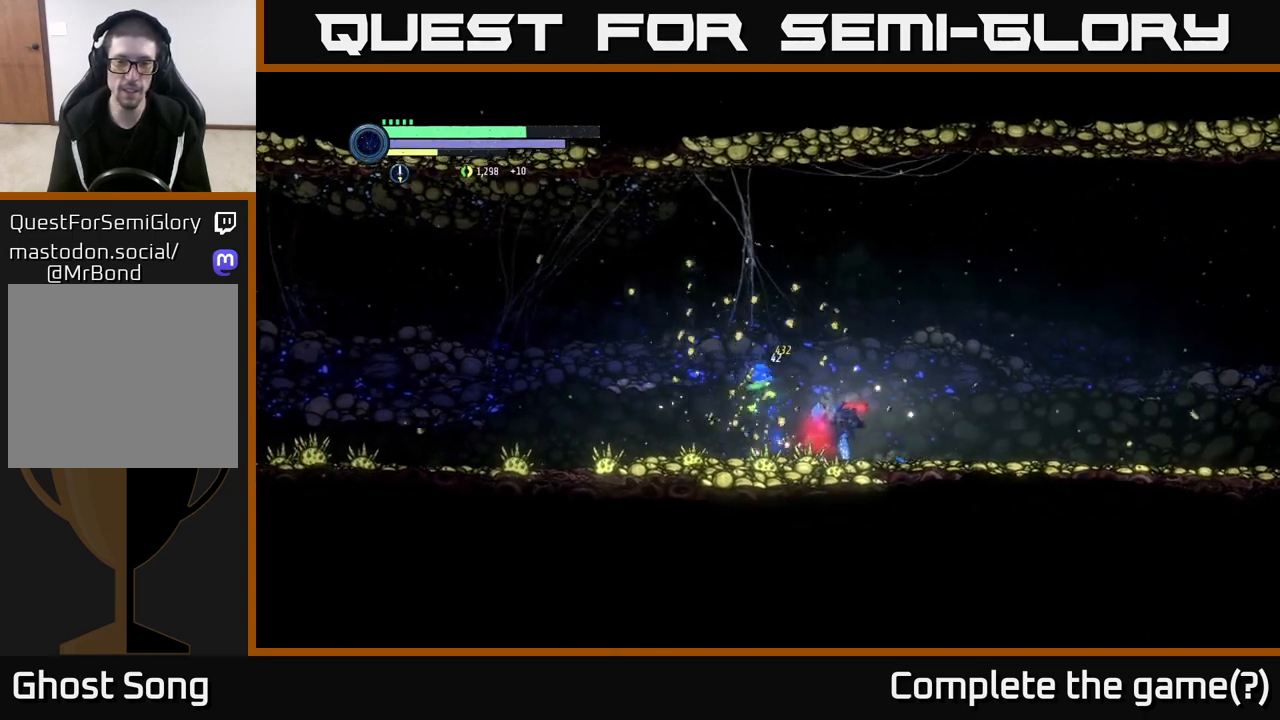
{"buttons": [], "left_stick": "left", "right_stick": "center", "events": [[167, "X", "down"], [200, "left_stick", "left"], [283, "X", "up"]]}
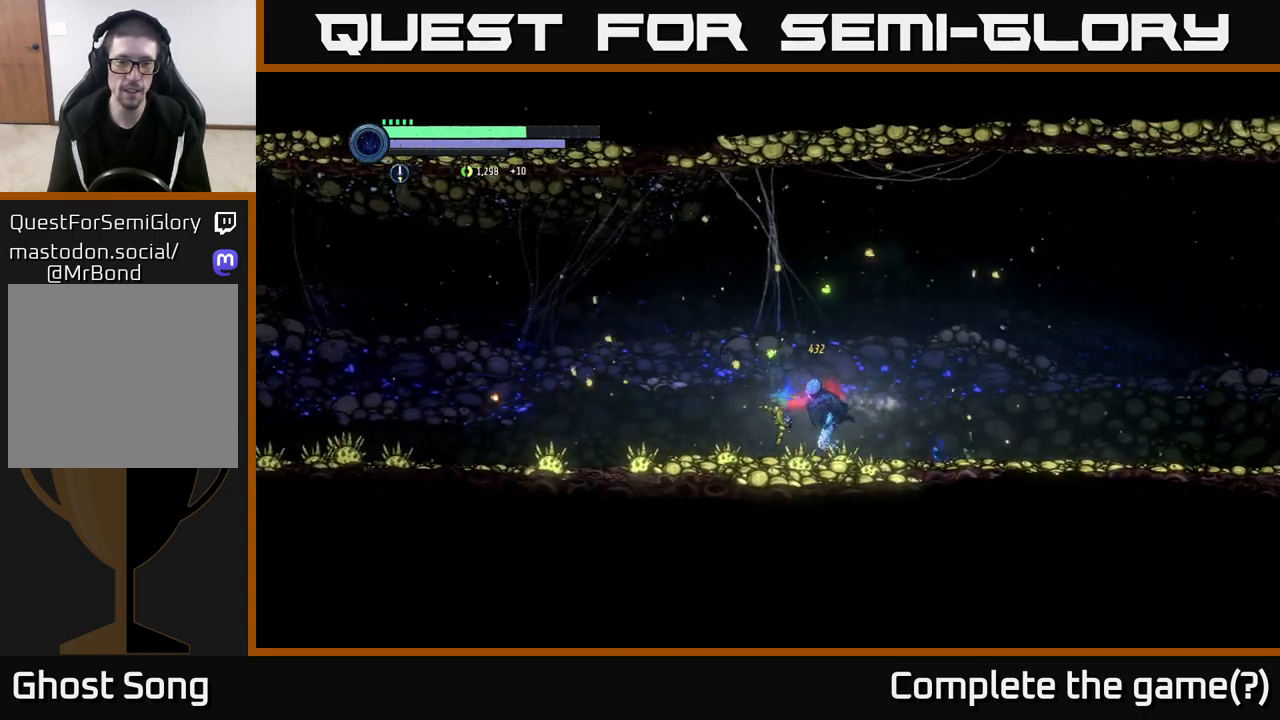
{"buttons": ["L2"], "left_stick": "left", "right_stick": "center", "events": [[483, "L2", "down"]]}
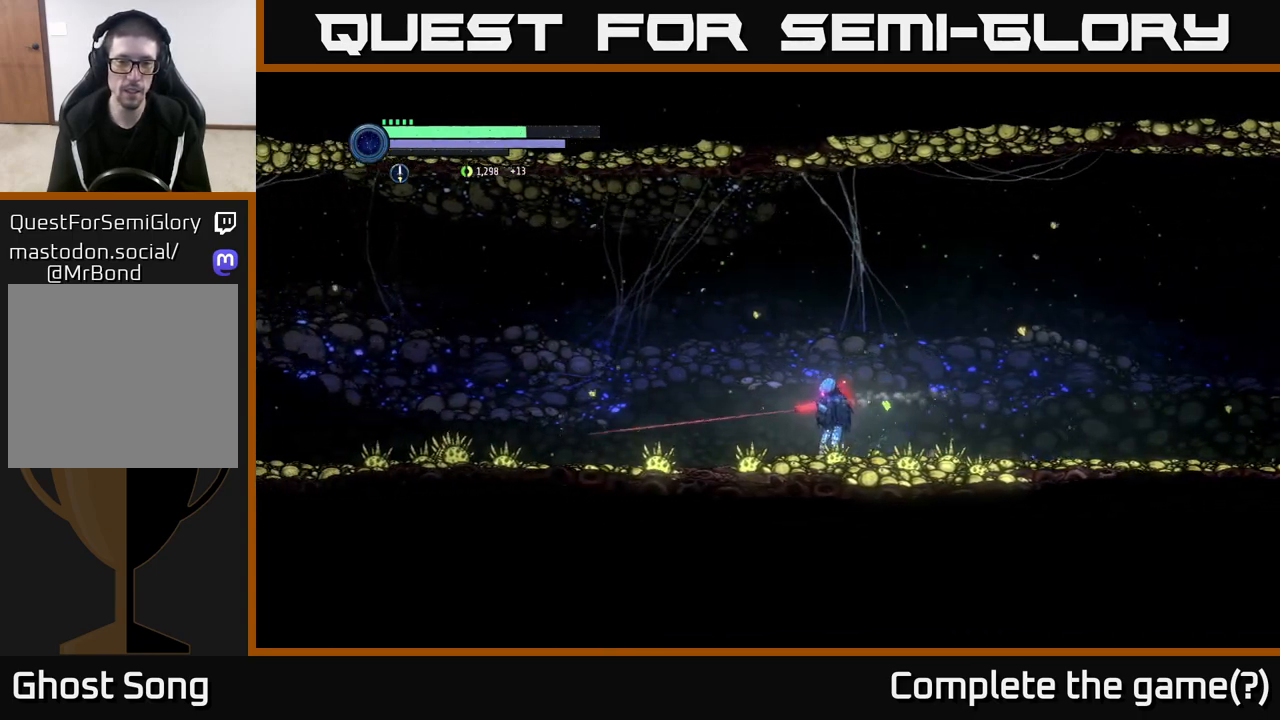
{"buttons": [], "left_stick": "left", "right_stick": "center", "events": [[83, "X", "down"], [200, "X", "up"], [500, "L2", "up"]]}
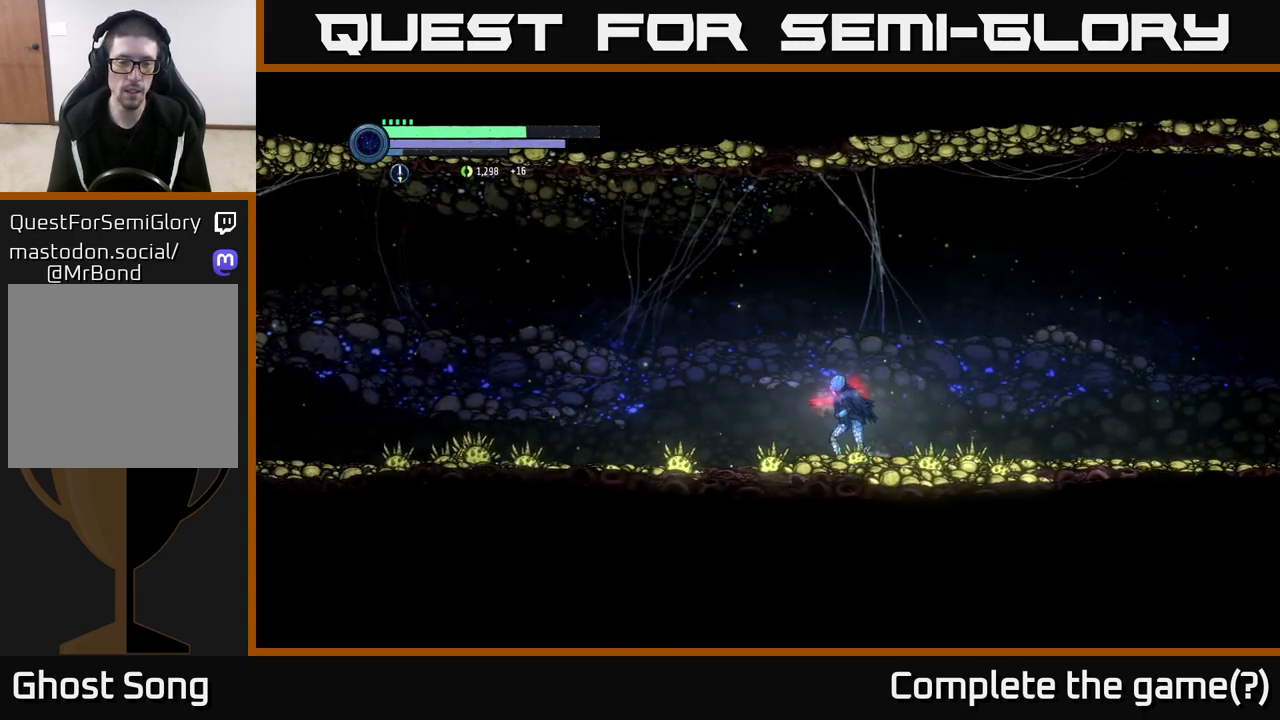
{"buttons": ["L2"], "left_stick": "left", "right_stick": "center", "events": [[400, "L2", "down"]]}
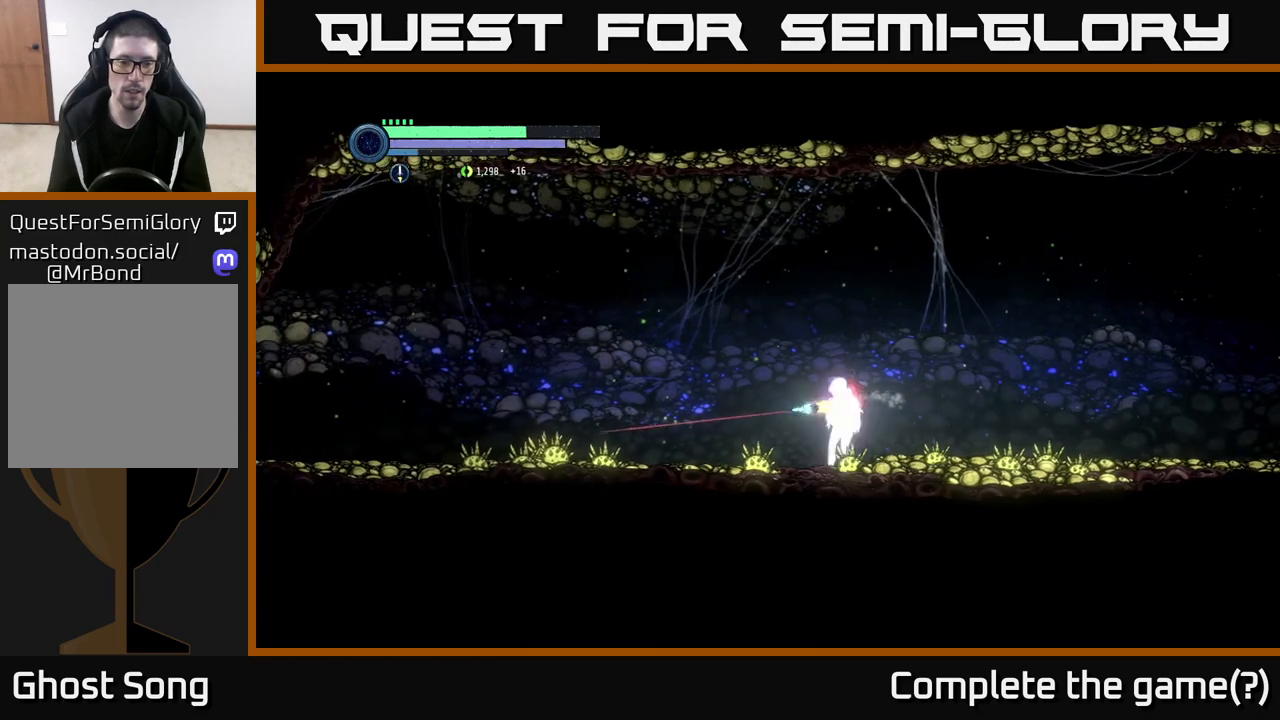
{"buttons": ["Y", "L2"], "left_stick": "left", "right_stick": "center", "events": [[33, "Y", "down"], [117, "Y", "up"], [483, "Y", "down"]]}
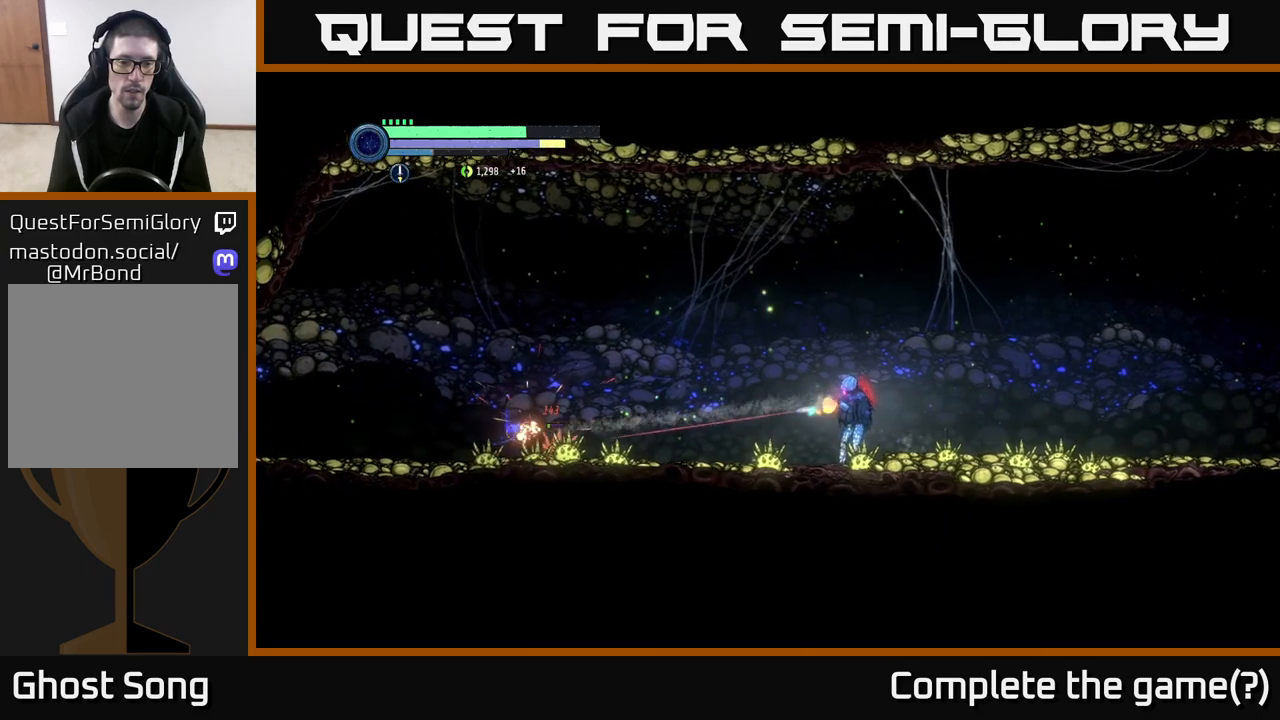
{"buttons": ["L2"], "left_stick": "left", "right_stick": "center", "events": [[83, "Y", "up"], [333, "Y", "down"], [467, "Y", "up"]]}
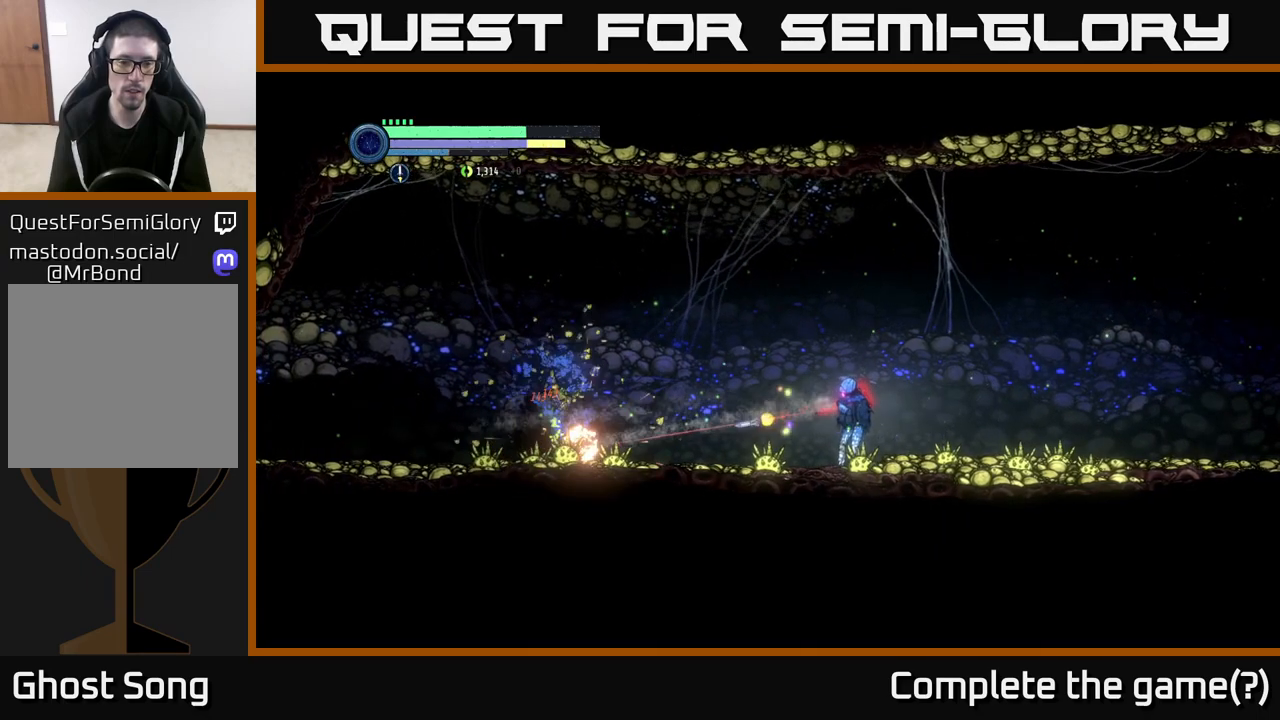
{"buttons": ["R2"], "left_stick": "left", "right_stick": "center", "events": [[133, "L2", "up"], [450, "R2", "down"]]}
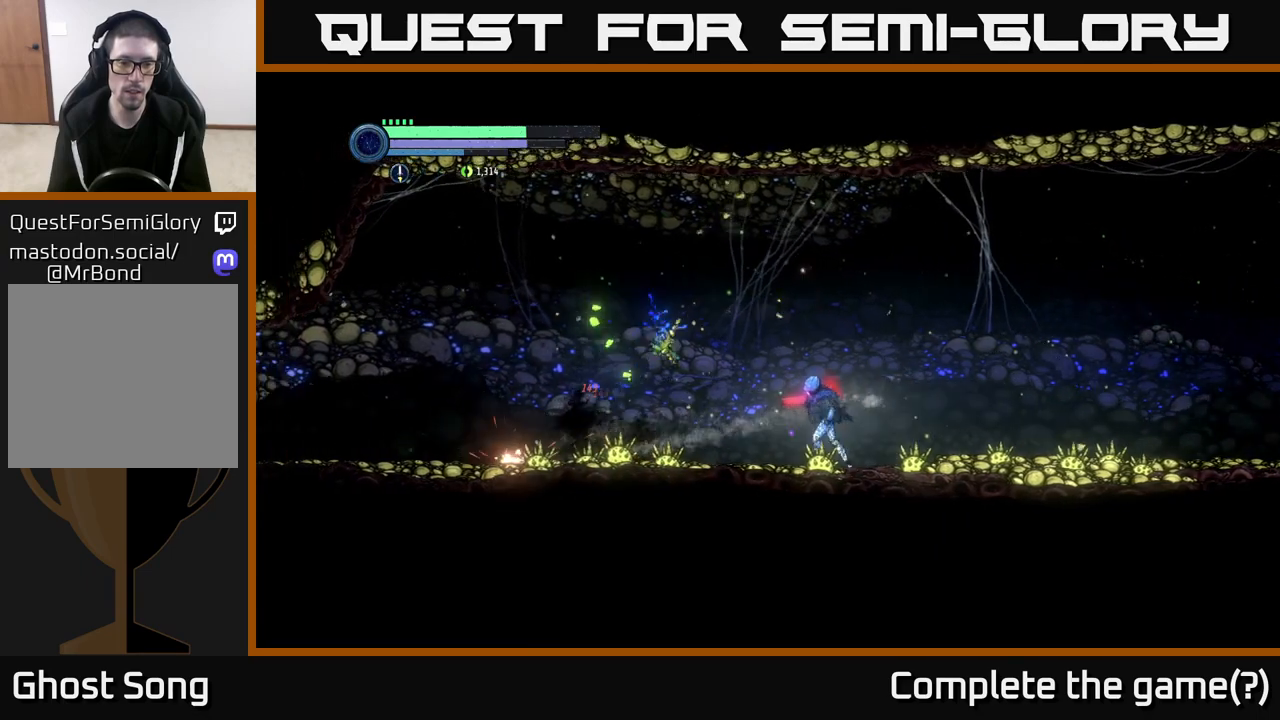
{"buttons": ["R2"], "left_stick": "left", "right_stick": "center", "events": [[117, "R1", "down"], [367, "R1", "up"]]}
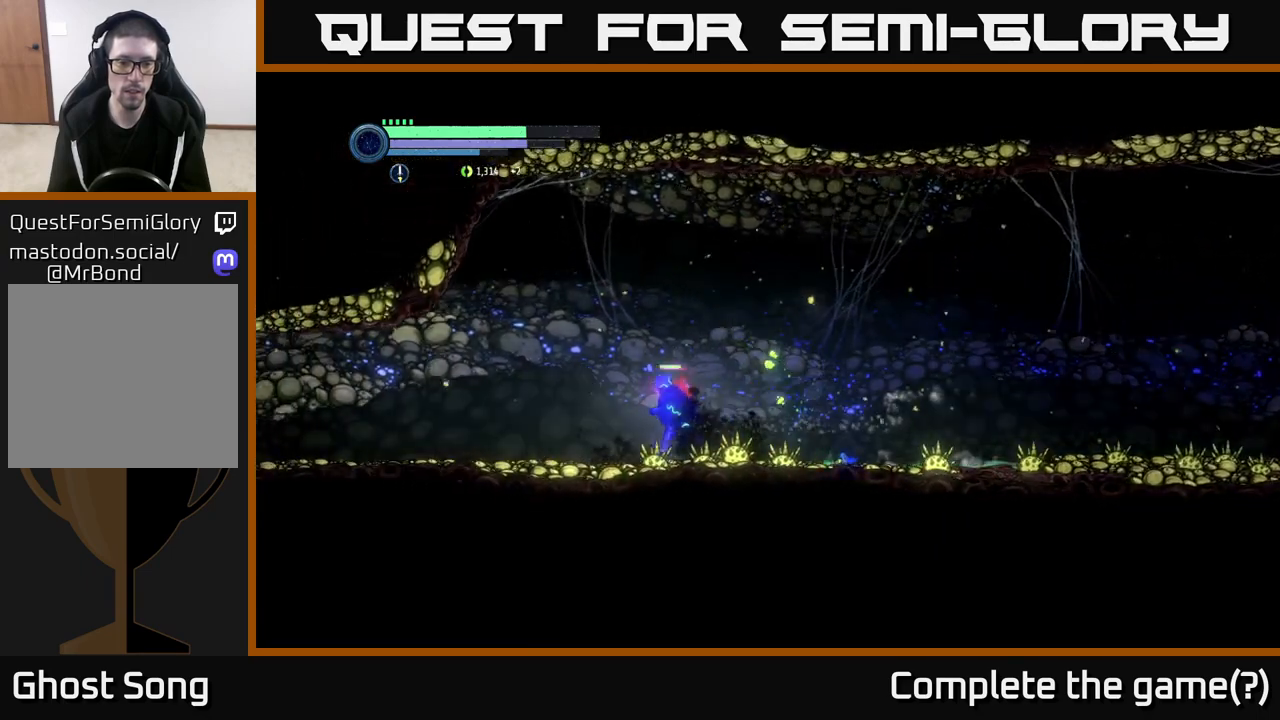
{"buttons": [], "left_stick": "right", "right_stick": "center", "events": [[417, "R2", "up"], [450, "left_stick", "right"]]}
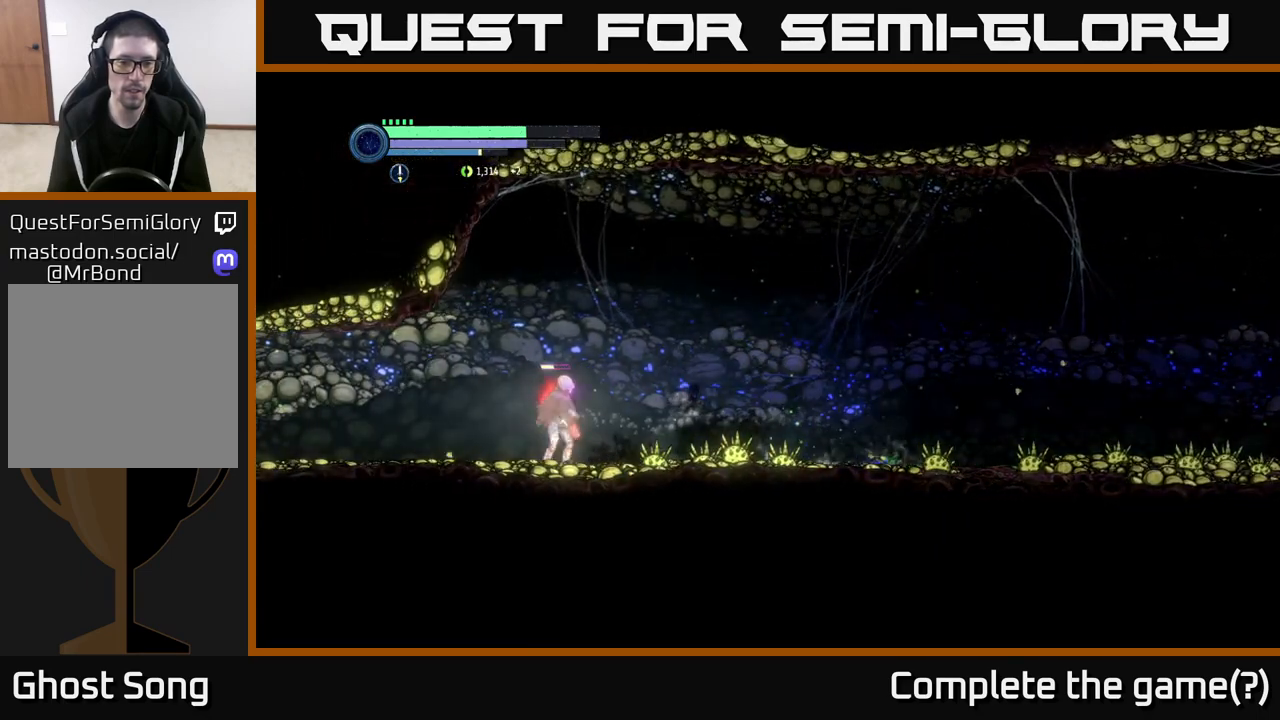
{"buttons": [], "left_stick": "left", "right_stick": "center", "events": [[317, "left_stick", "left"]]}
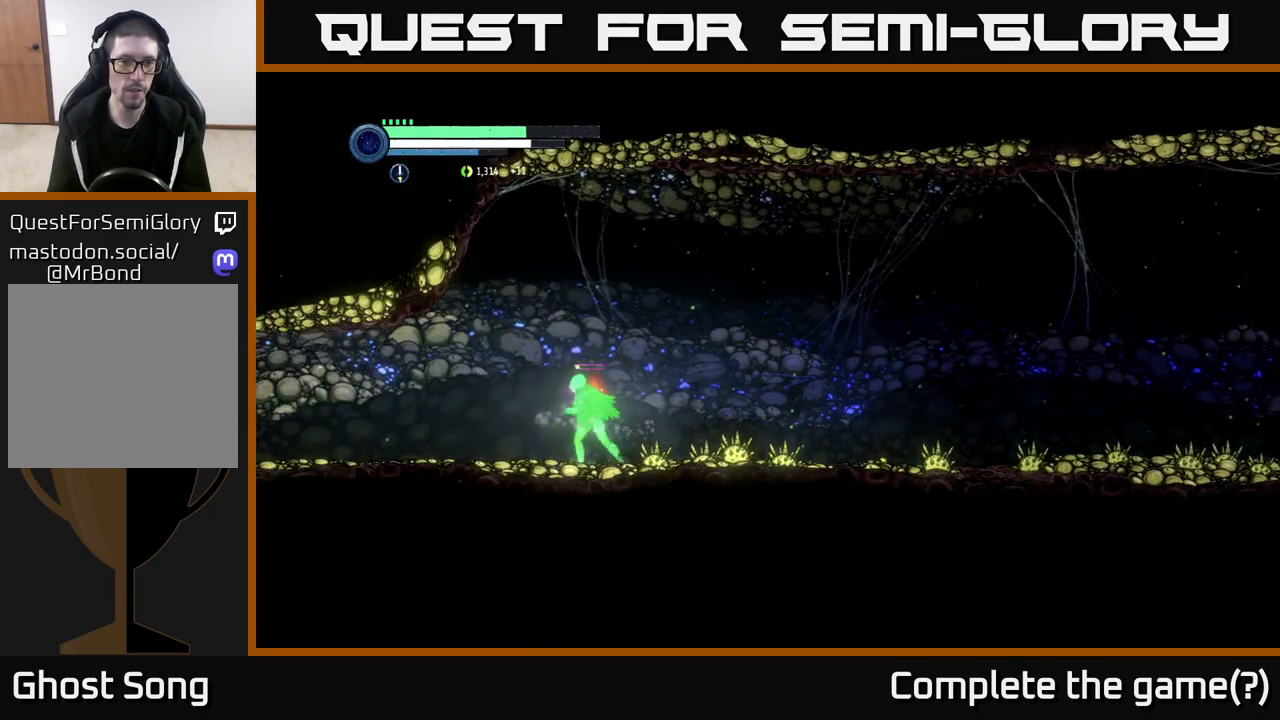
{"buttons": ["R2"], "left_stick": "left", "right_stick": "center", "events": [[233, "left_stick", "center"], [300, "left_stick", "left"], [433, "R2", "down"]]}
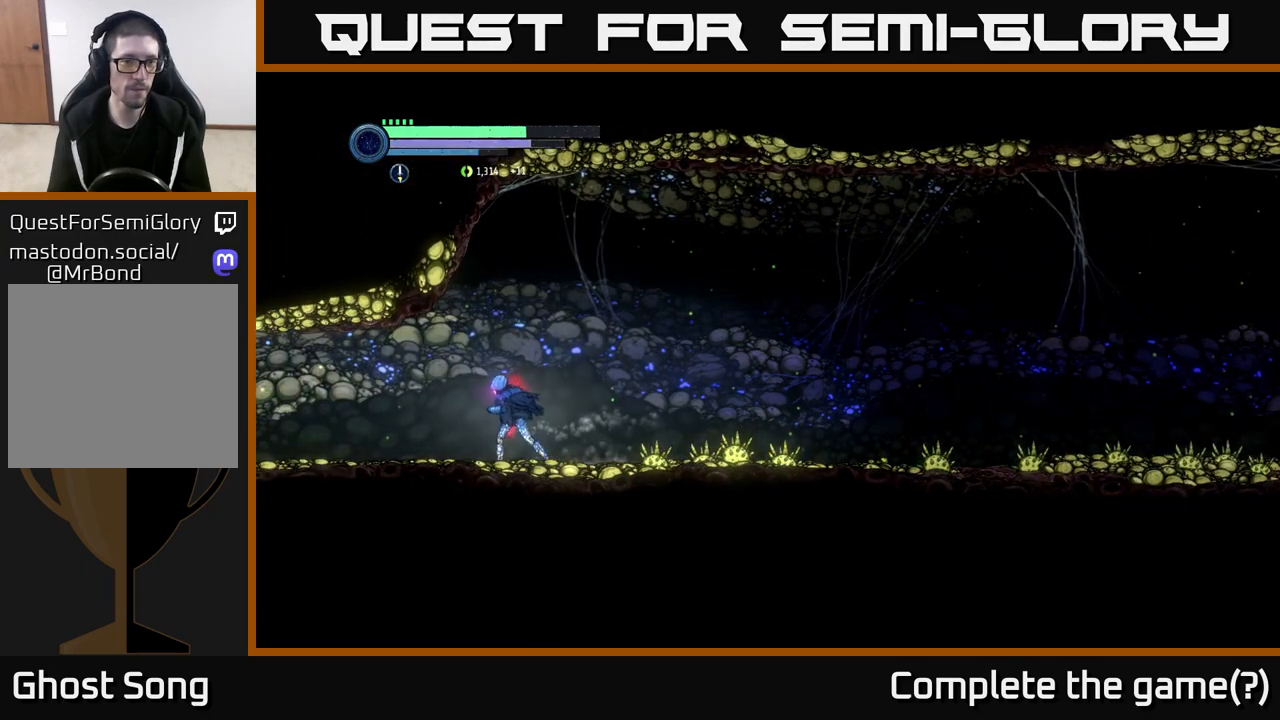
{"buttons": ["R2"], "left_stick": "left", "right_stick": "center", "events": [[100, "R1", "down"], [267, "R1", "up"]]}
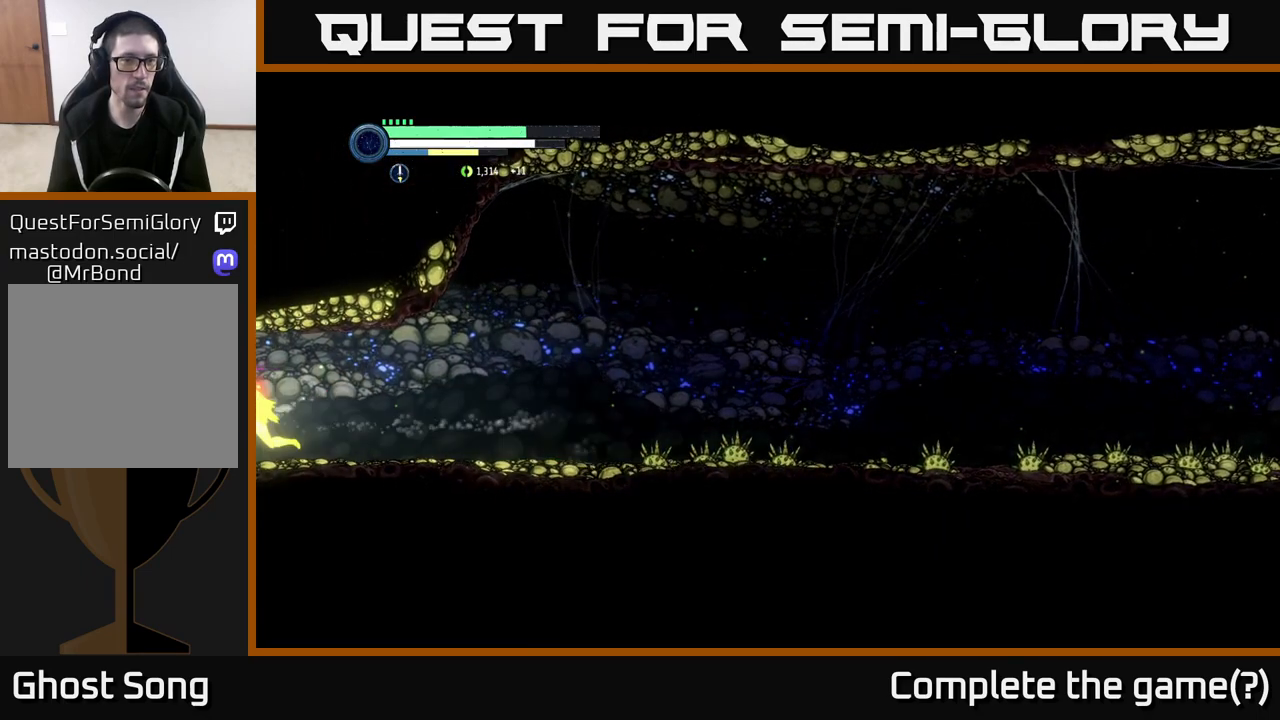
{"buttons": [], "left_stick": "left", "right_stick": "center", "events": [[433, "R2", "up"]]}
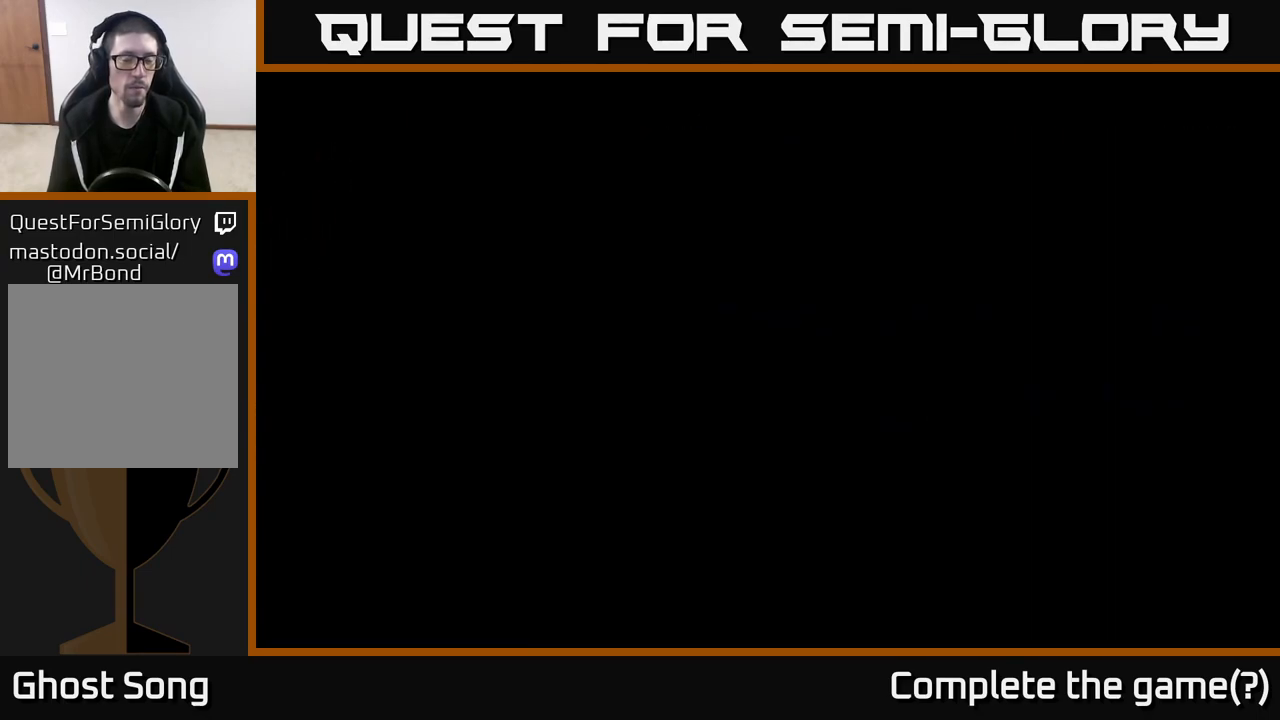
{"buttons": [], "left_stick": "left", "right_stick": "center", "events": []}
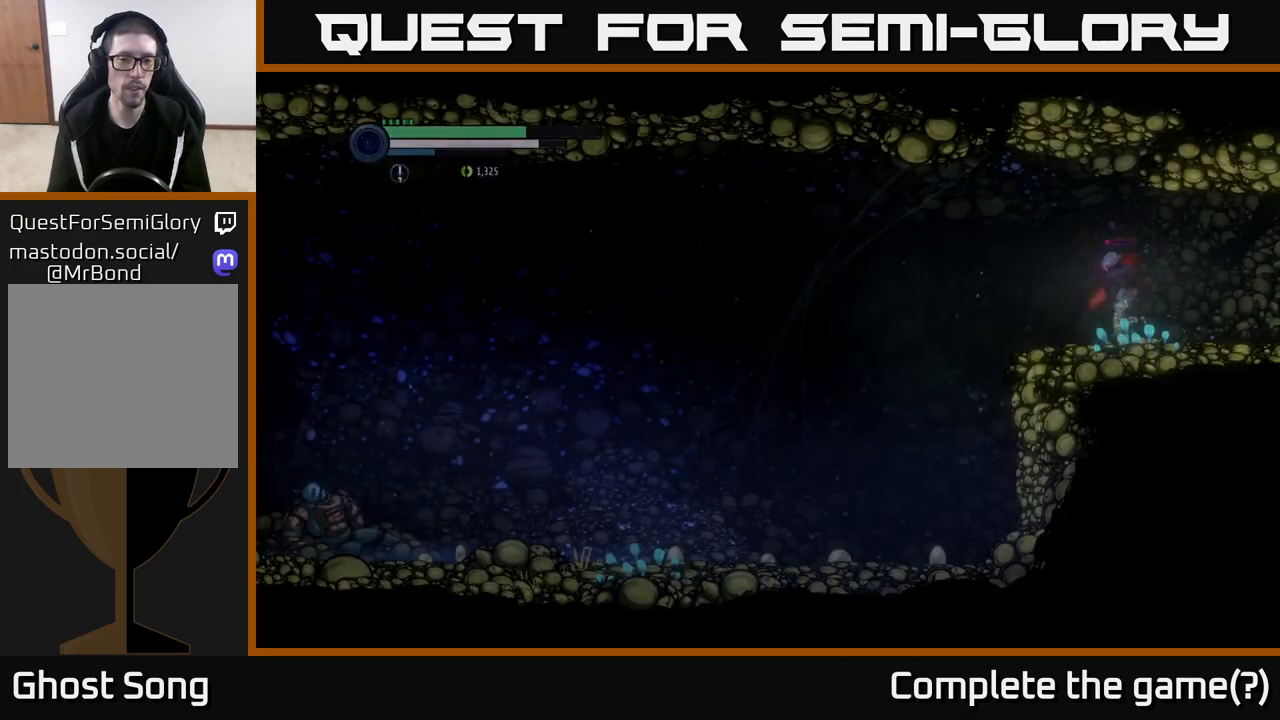
{"buttons": [], "left_stick": "left", "right_stick": "center", "events": []}
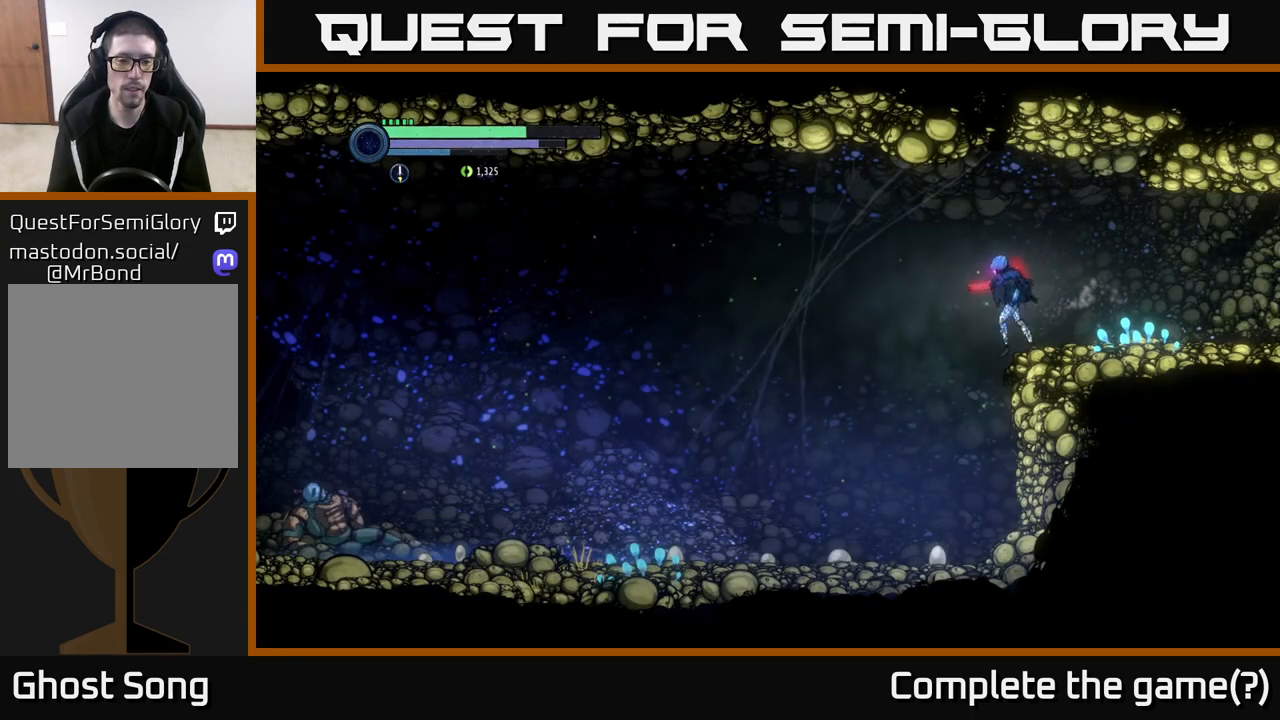
{"buttons": [], "left_stick": "left", "right_stick": "center", "events": []}
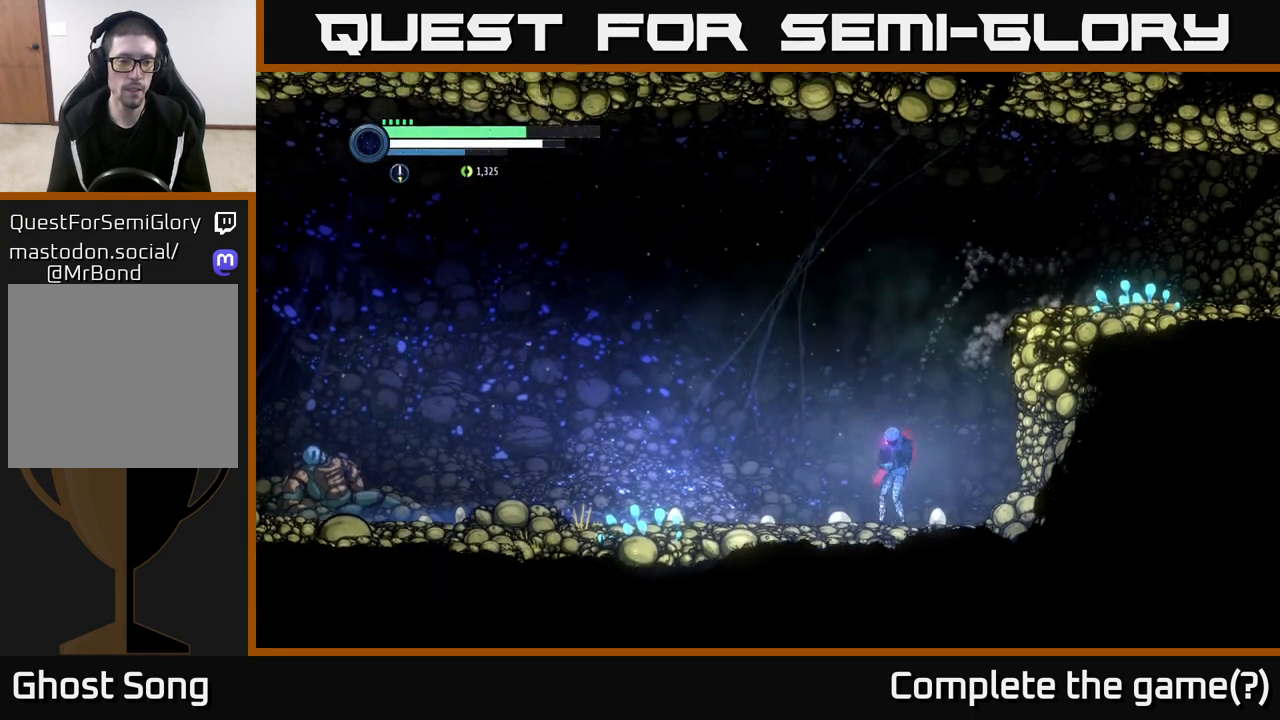
{"buttons": ["R2"], "left_stick": "left", "right_stick": "center", "events": [[83, "R2", "down"], [117, "R1", "down"], [333, "R1", "up"]]}
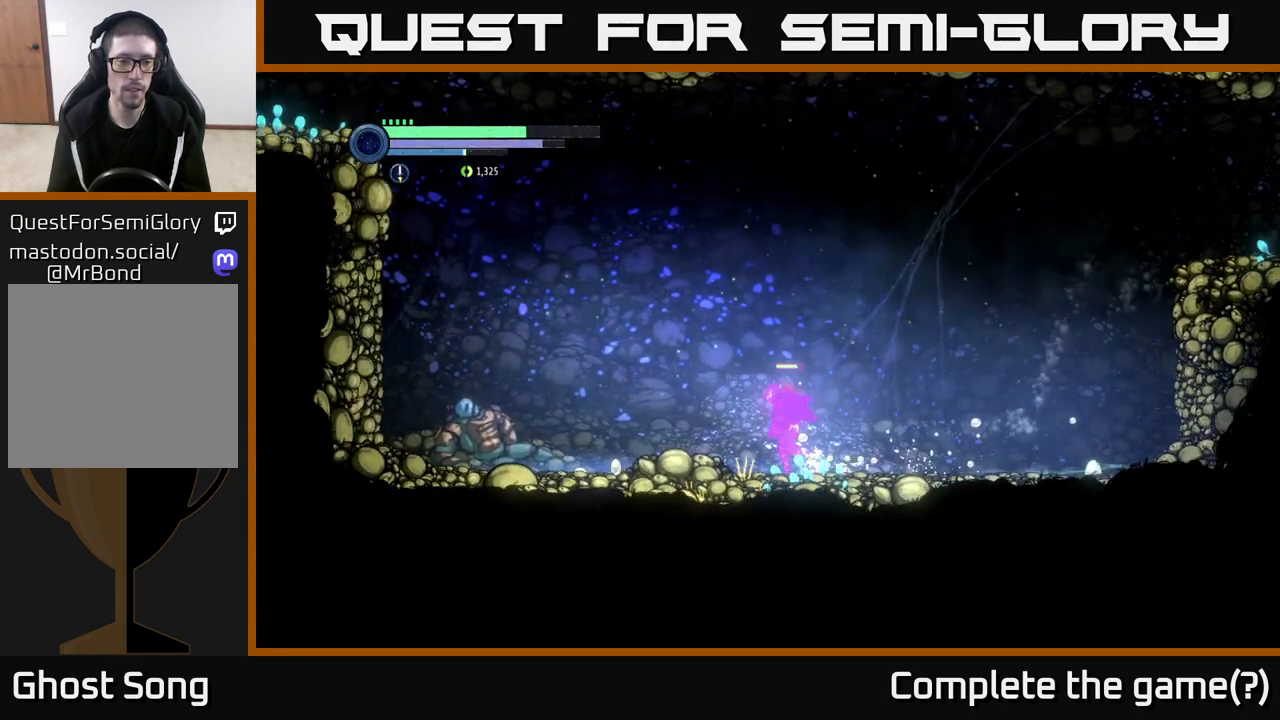
{"buttons": ["R2"], "left_stick": "left", "right_stick": "center", "events": []}
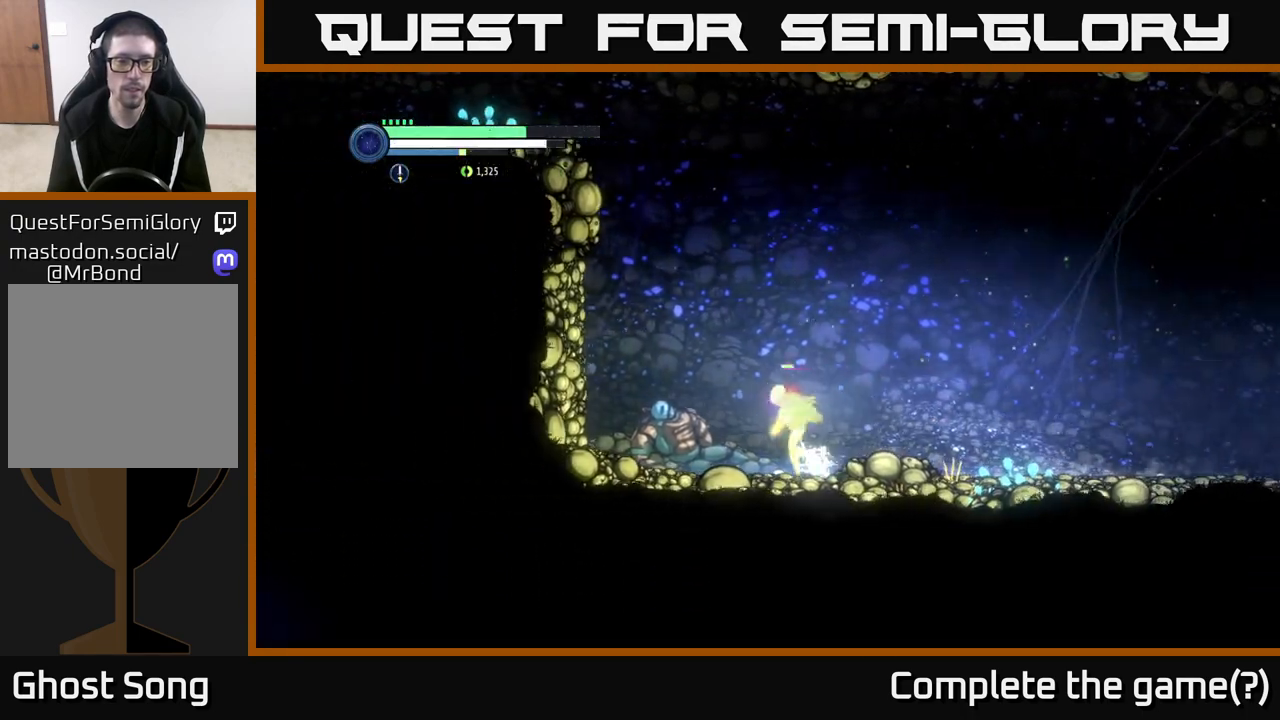
{"buttons": [], "left_stick": "center", "right_stick": "center", "events": [[17, "R2", "up"], [133, "left_stick", "center"]]}
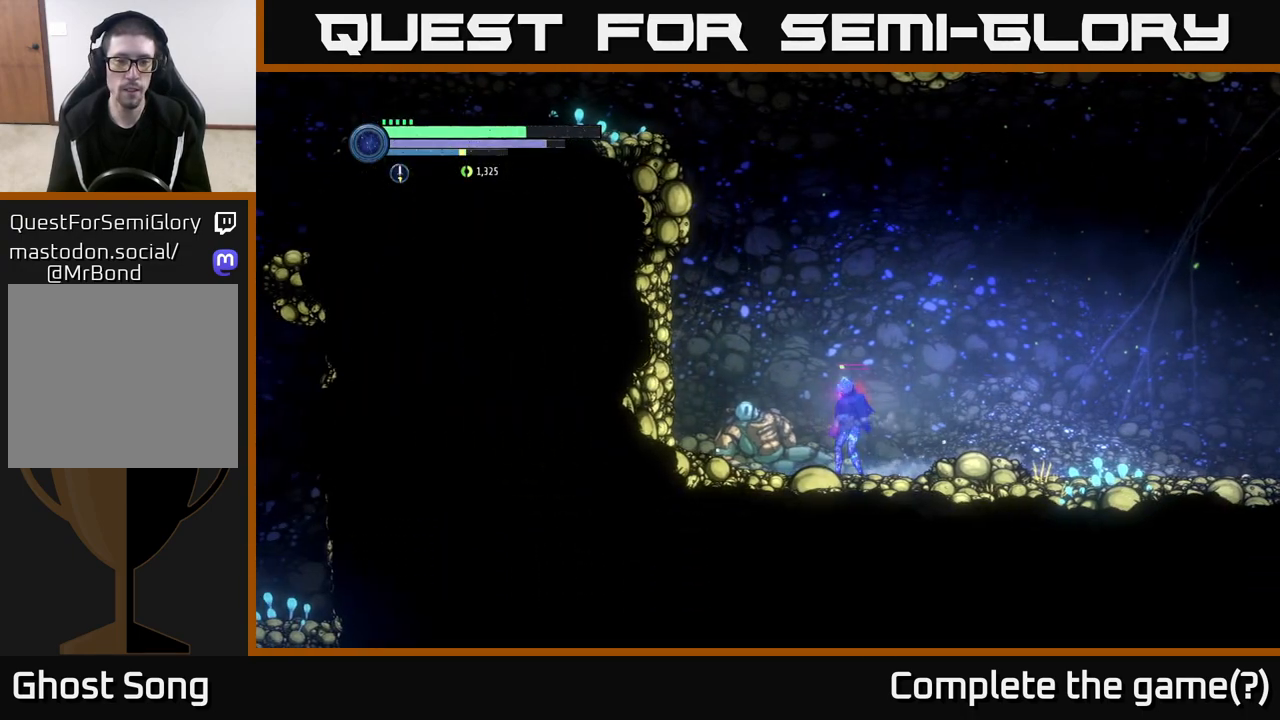
{"buttons": [], "left_stick": "left", "right_stick": "center", "events": [[267, "left_stick", "left"]]}
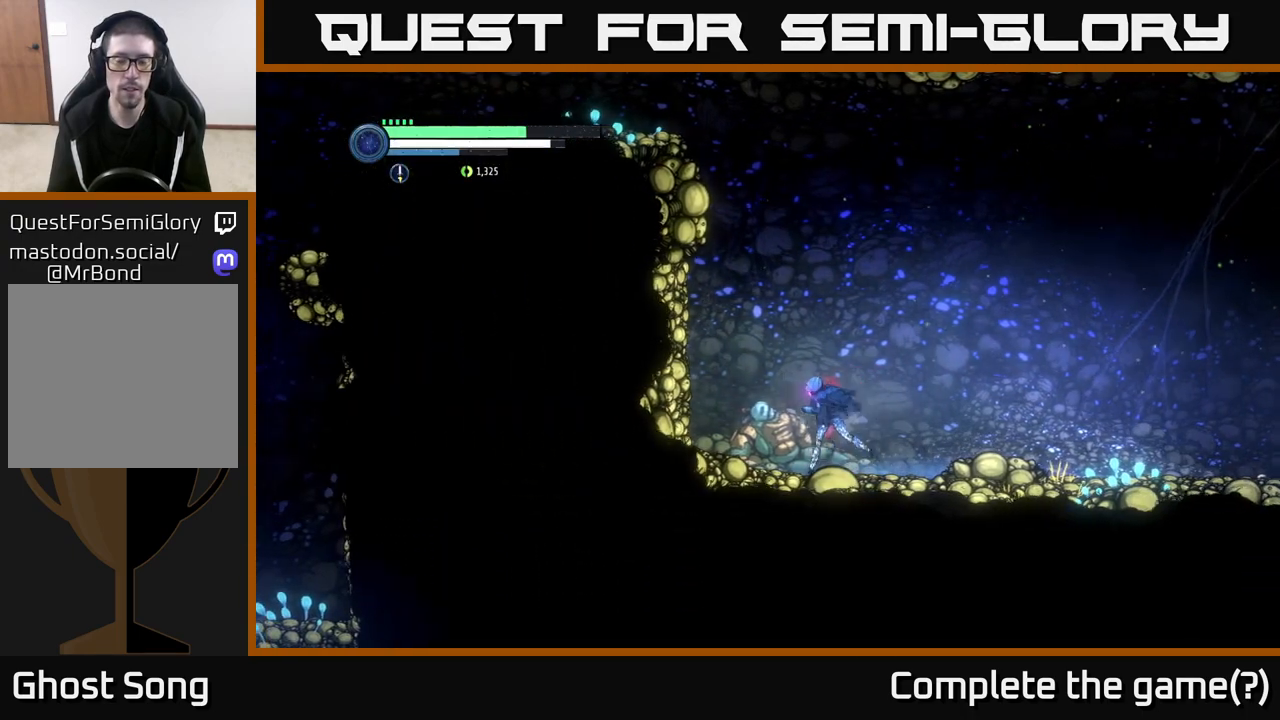
{"buttons": [], "left_stick": "center", "right_stick": "center", "events": [[167, "left_stick", "up"], [233, "left_stick", "right"], [483, "left_stick", "center"]]}
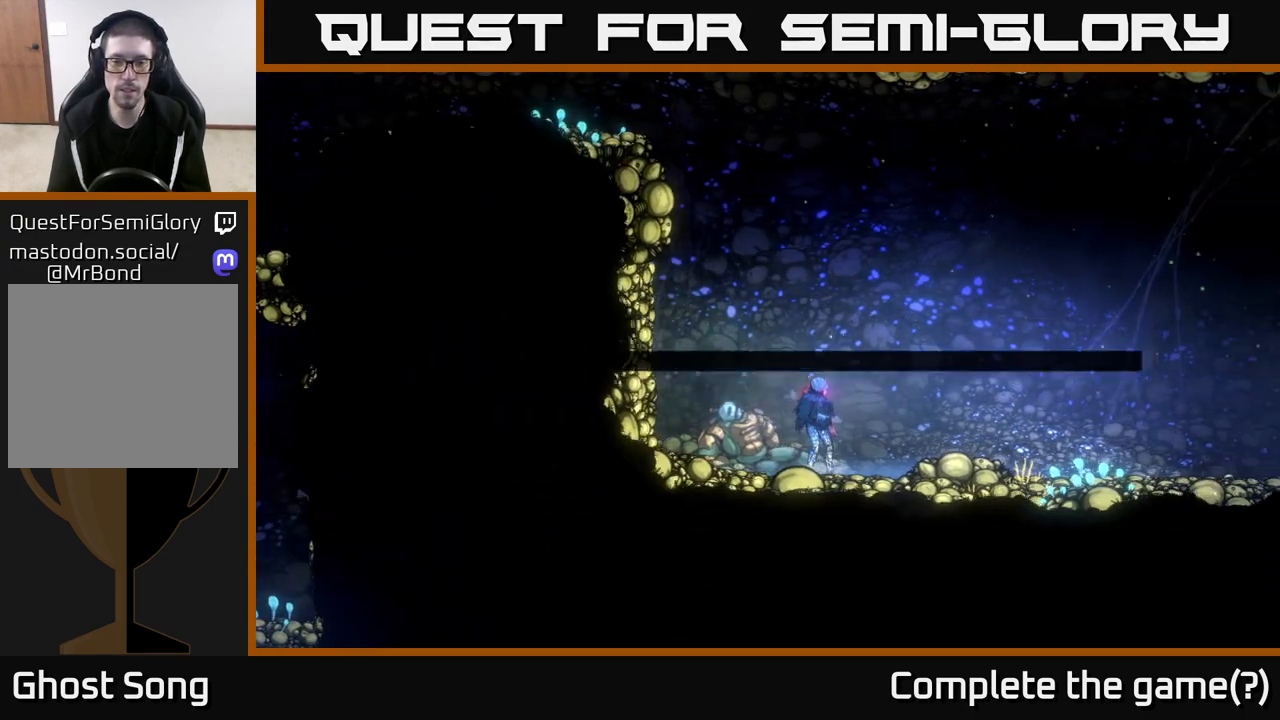
{"buttons": [], "left_stick": "right", "right_stick": "center", "events": [[17, "SELECT", "down"], [183, "SELECT", "up"], [500, "left_stick", "right"]]}
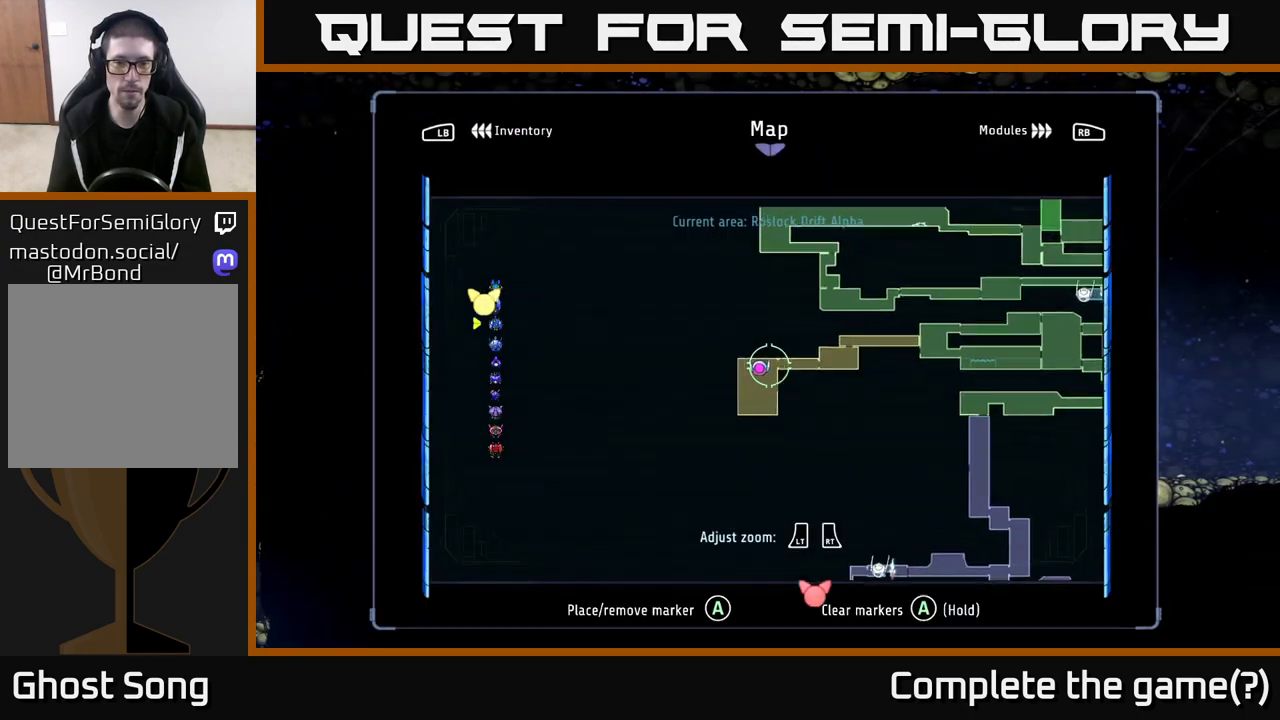
{"buttons": [], "left_stick": "center", "right_stick": "center", "events": [[217, "left_stick", "center"]]}
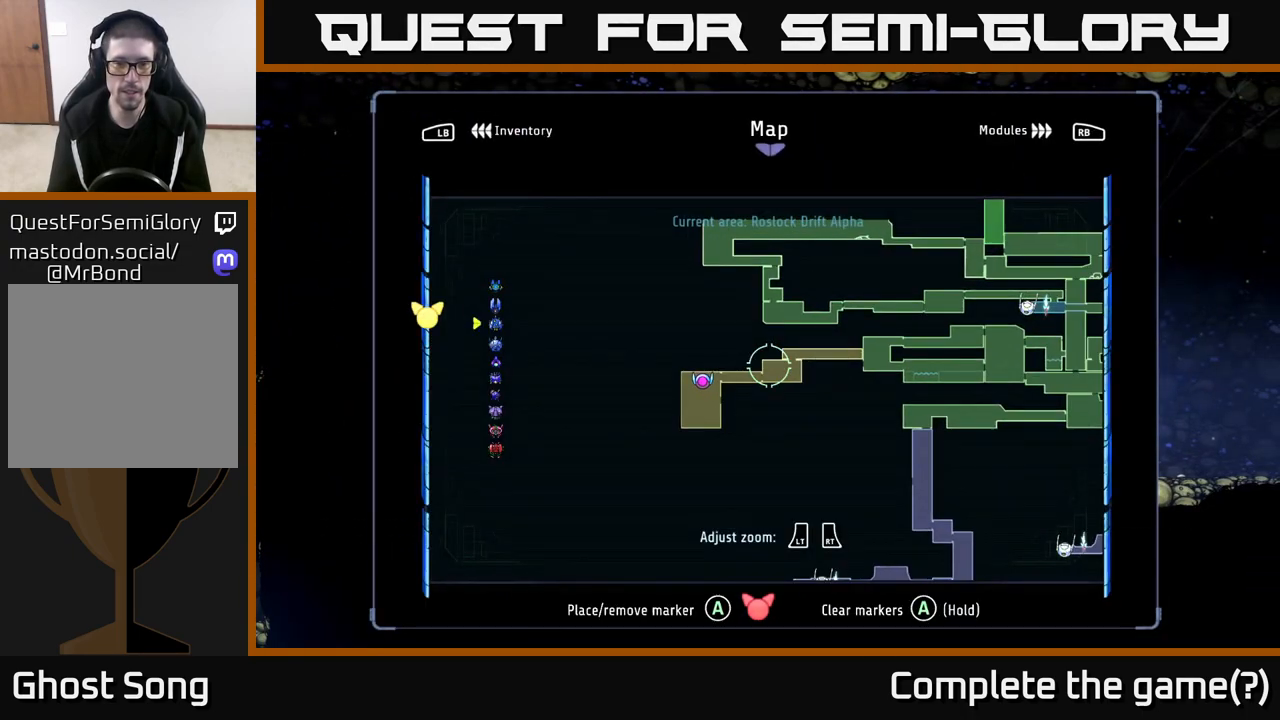
{"buttons": [], "left_stick": "center", "right_stick": "center", "events": []}
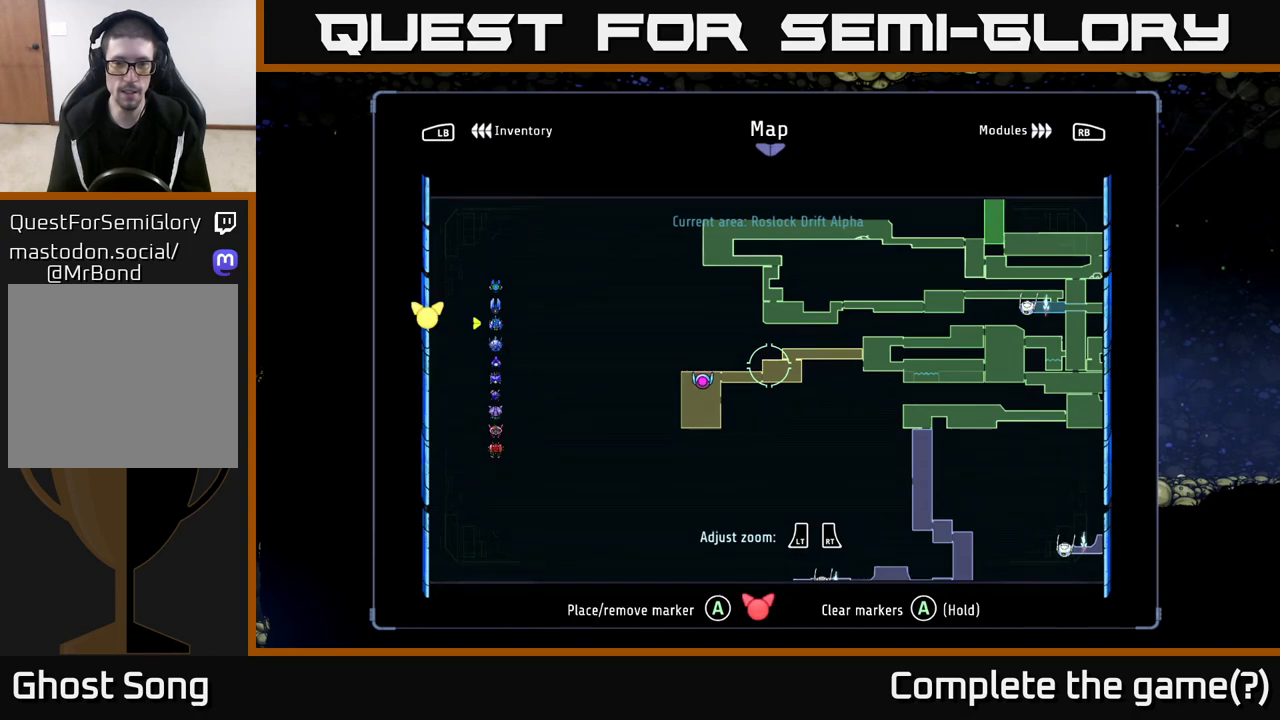
{"buttons": [], "left_stick": "right", "right_stick": "center", "events": [[83, "SELECT", "down"], [217, "SELECT", "up"], [383, "left_stick", "right"]]}
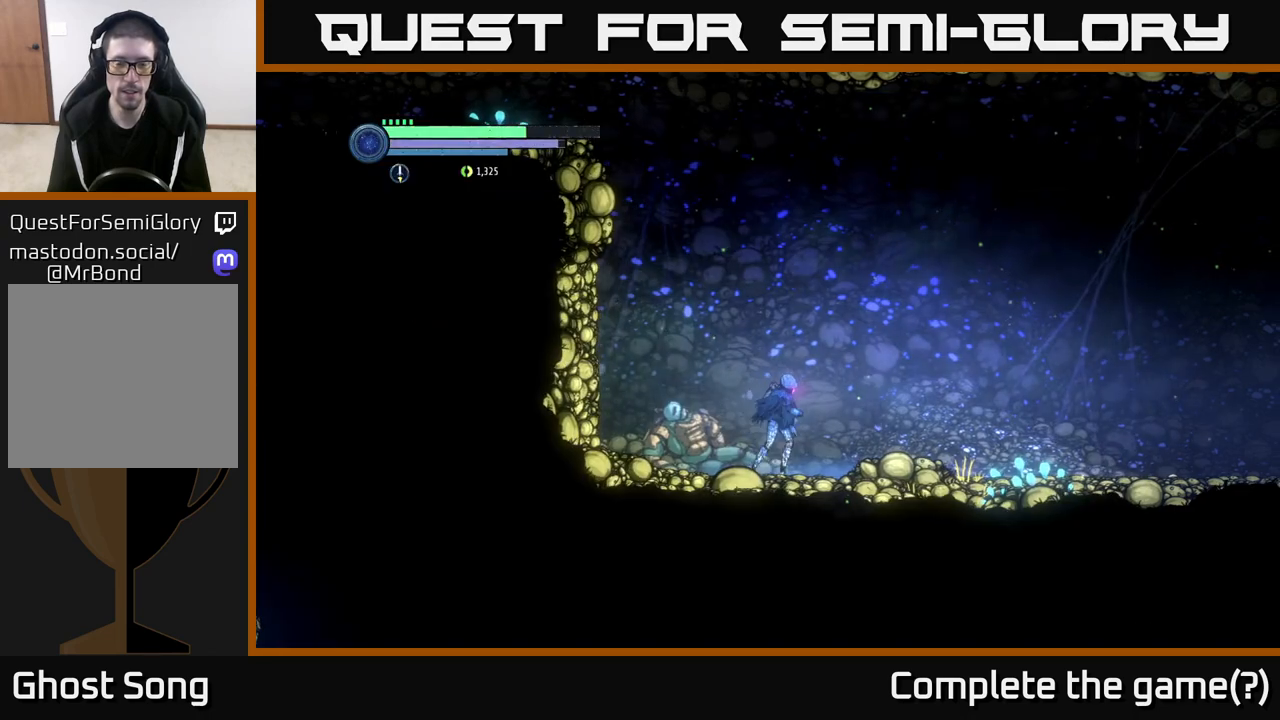
{"buttons": [], "left_stick": "center", "right_stick": "center", "events": [[467, "left_stick", "center"]]}